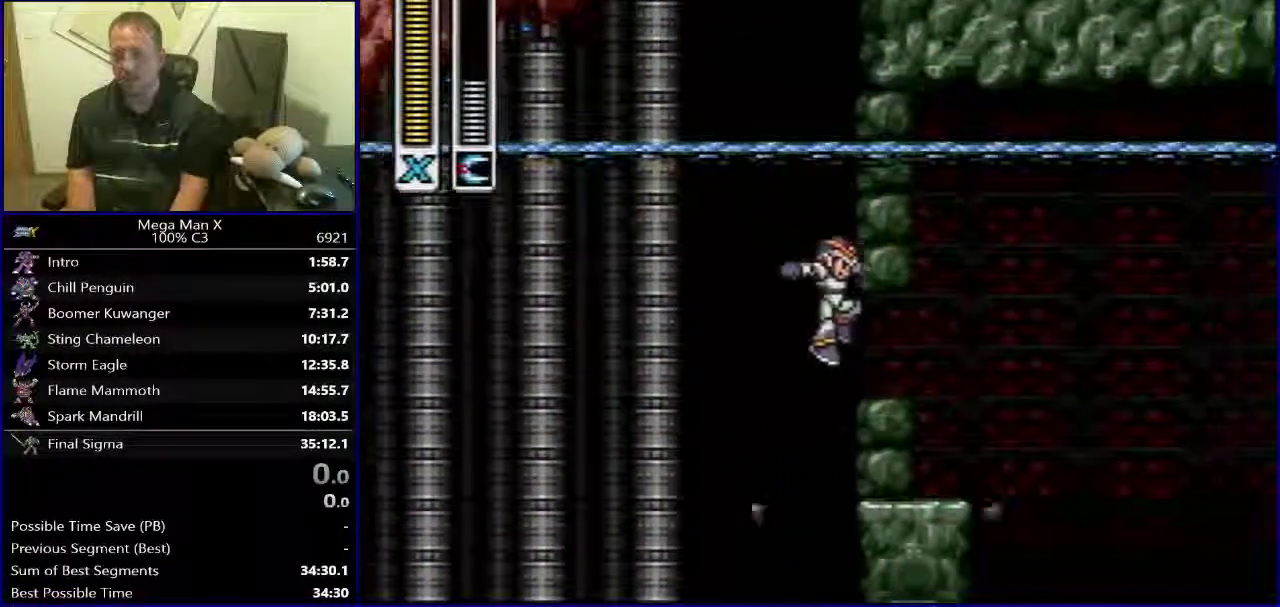
Gameplay with a controller (Nintendo layout); each line is a JSON object with the inputs held at the frame after it. "events" lists button and stick changes between this image and that frame as [ms after this image, input, new state], when the widget could be followed in between. Not read: L3 R1 R3.
{"buttons": [], "events": [[217, "DPAD_RIGHT", "up"]]}
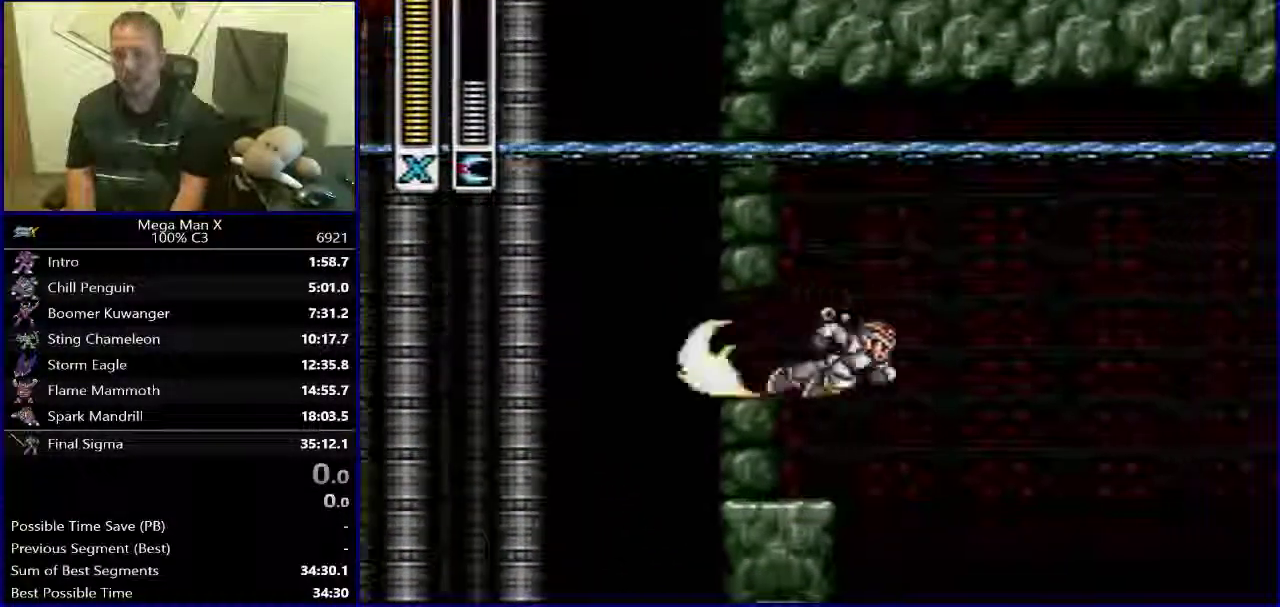
{"buttons": [], "events": [[117, "B", "down"], [133, "DPAD_RIGHT", "down"], [433, "DPAD_RIGHT", "up"], [483, "B", "up"]]}
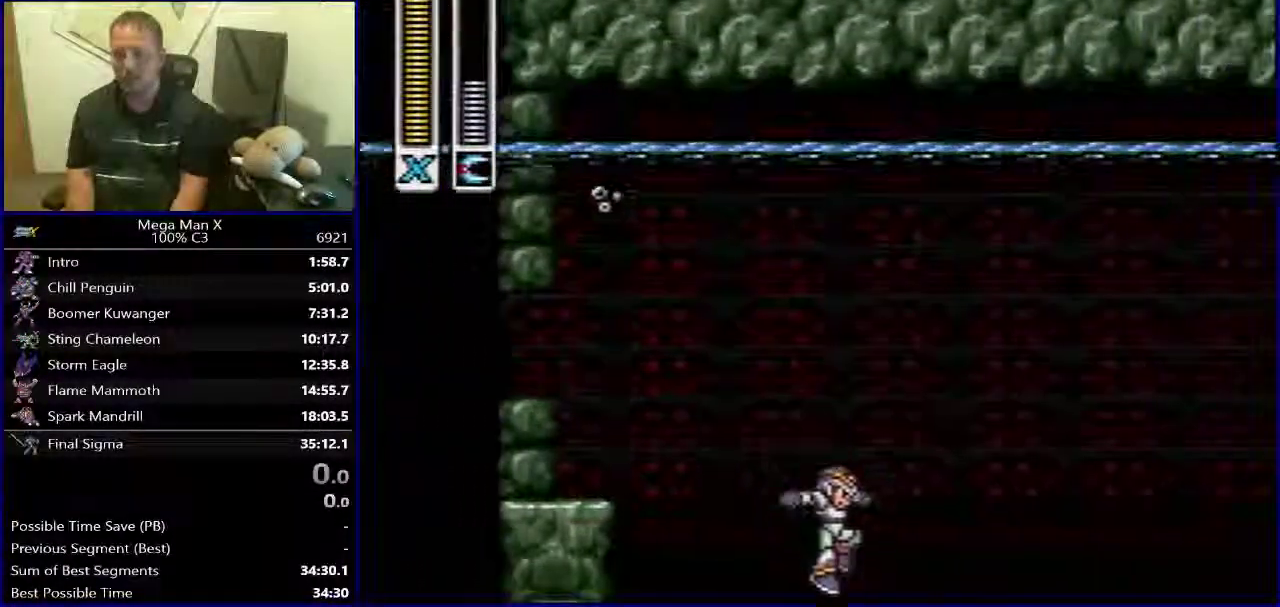
{"buttons": [], "events": [[17, "DPAD_LEFT", "down"], [133, "B", "down"], [250, "DPAD_LEFT", "up"], [333, "B", "up"], [367, "SELECT", "down"], [483, "SELECT", "up"]]}
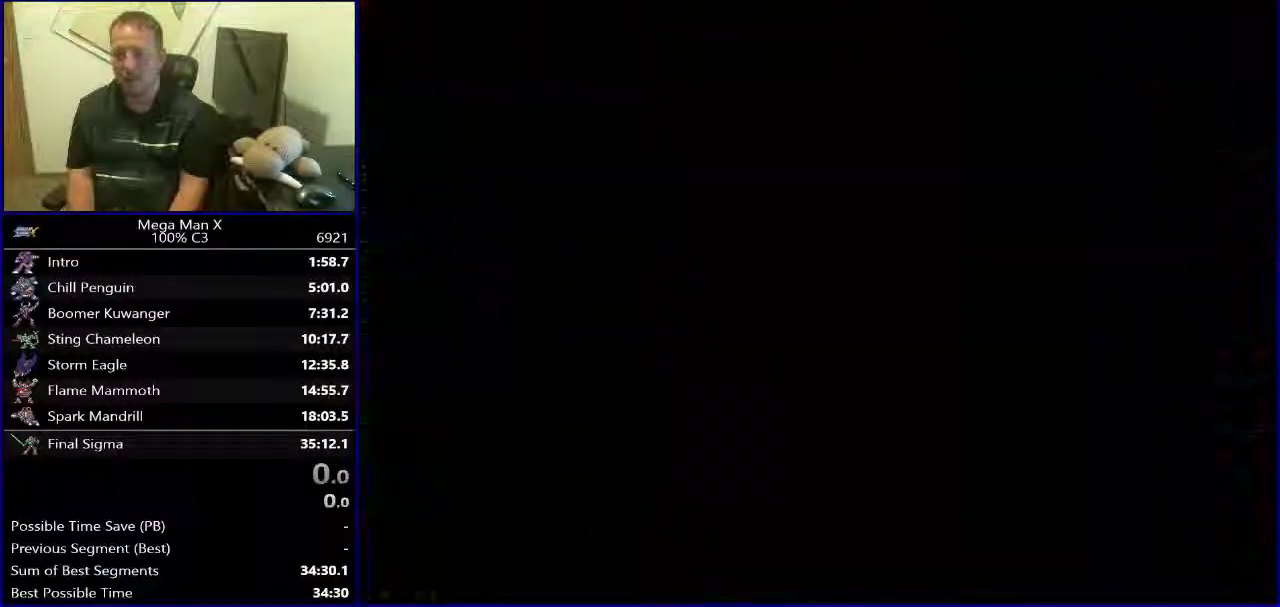
{"buttons": ["DPAD_LEFT"], "events": [[467, "DPAD_LEFT", "down"]]}
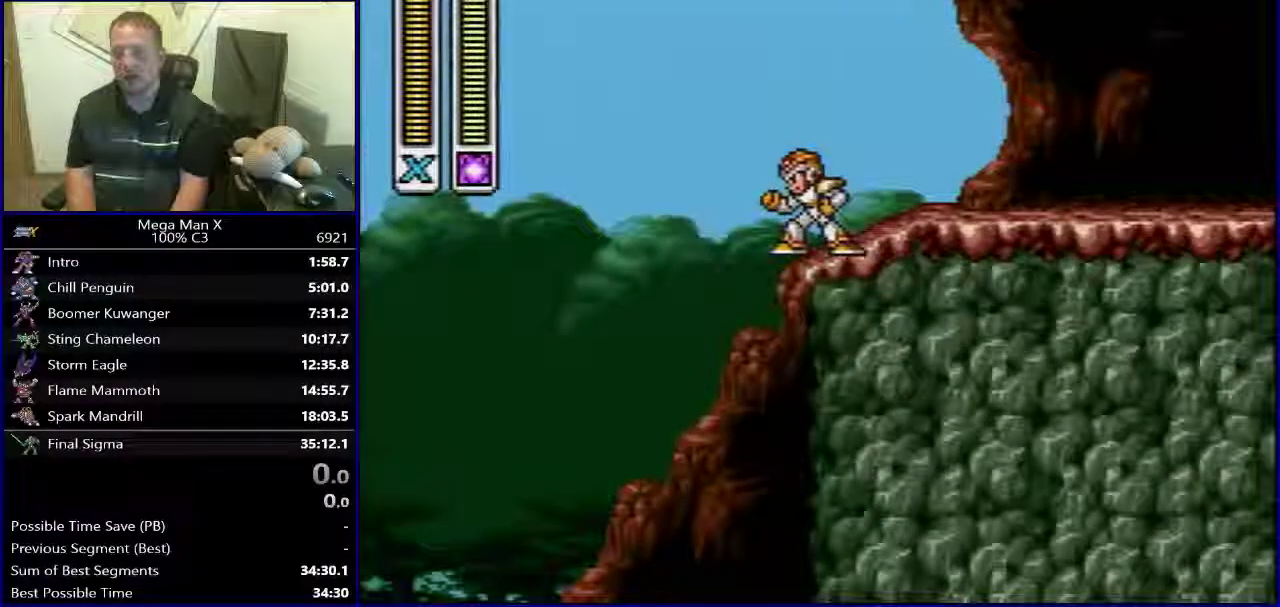
{"buttons": ["X", "DPAD_LEFT"], "events": [[417, "X", "down"]]}
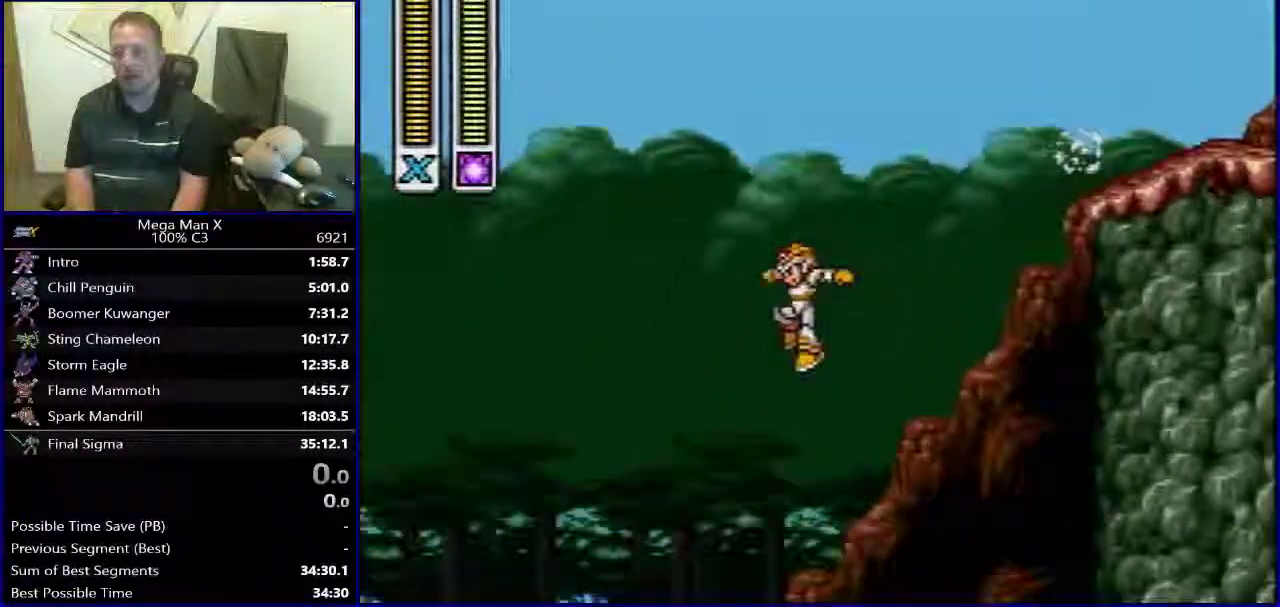
{"buttons": [], "events": [[17, "X", "up"], [83, "DPAD_LEFT", "up"]]}
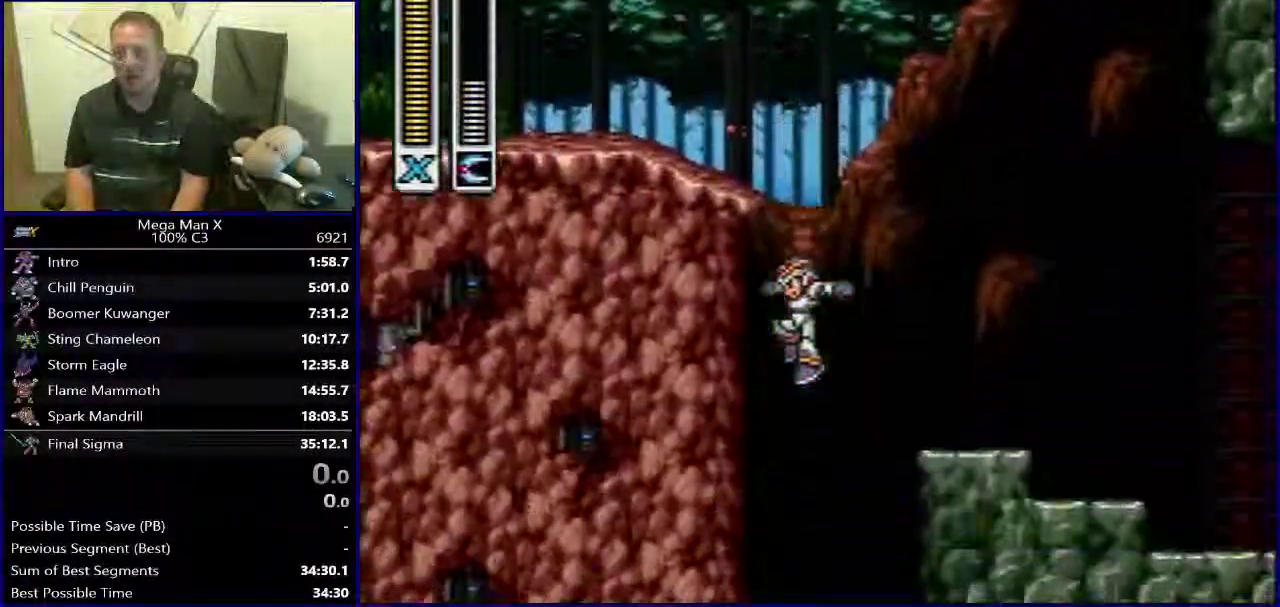
{"buttons": [], "events": [[33, "DPAD_RIGHT", "down"], [83, "DPAD_RIGHT", "up"]]}
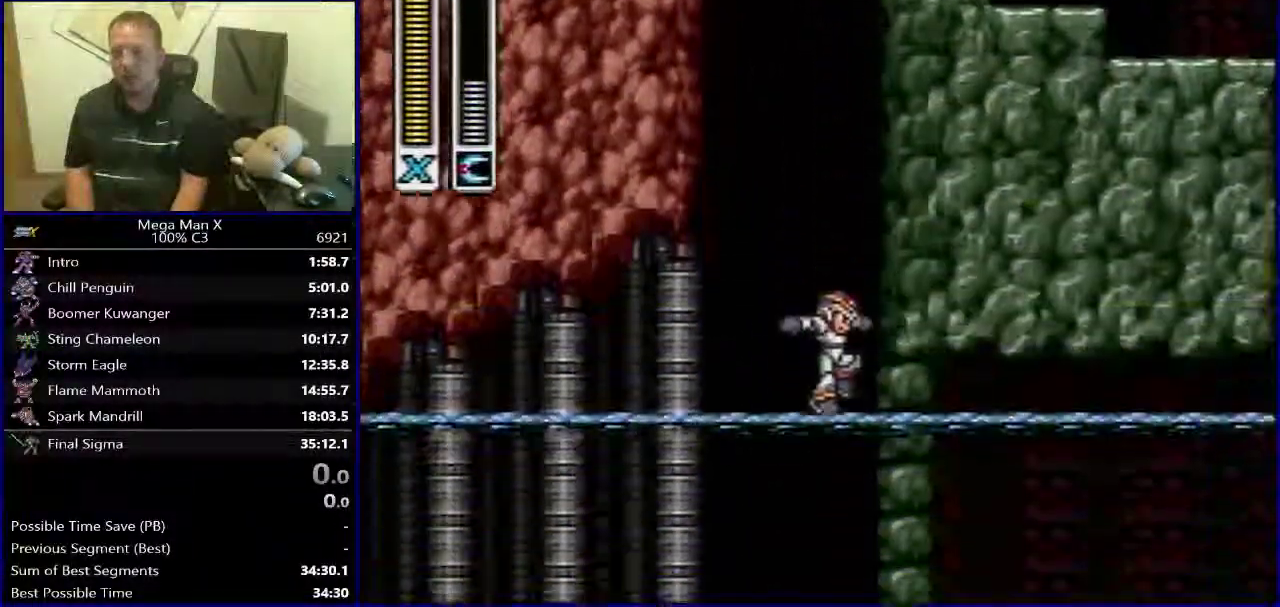
{"buttons": ["B", "DPAD_RIGHT"], "events": [[267, "DPAD_RIGHT", "down"], [350, "B", "down"], [433, "B", "up"], [483, "B", "down"]]}
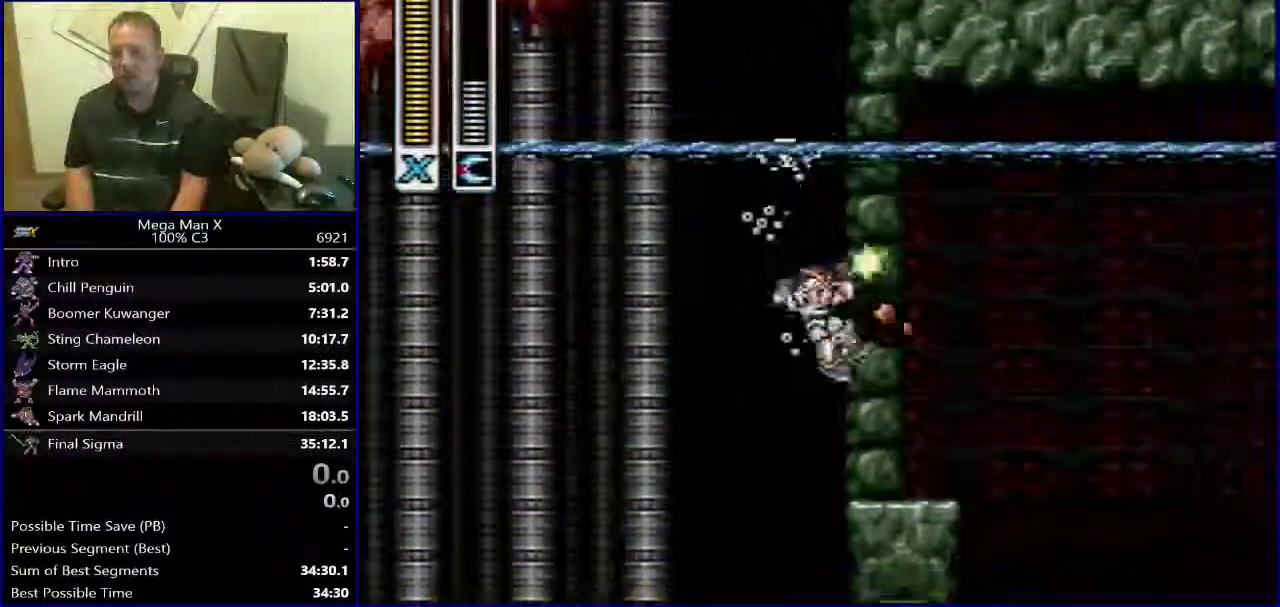
{"buttons": [], "events": [[250, "B", "up"], [250, "DPAD_RIGHT", "up"]]}
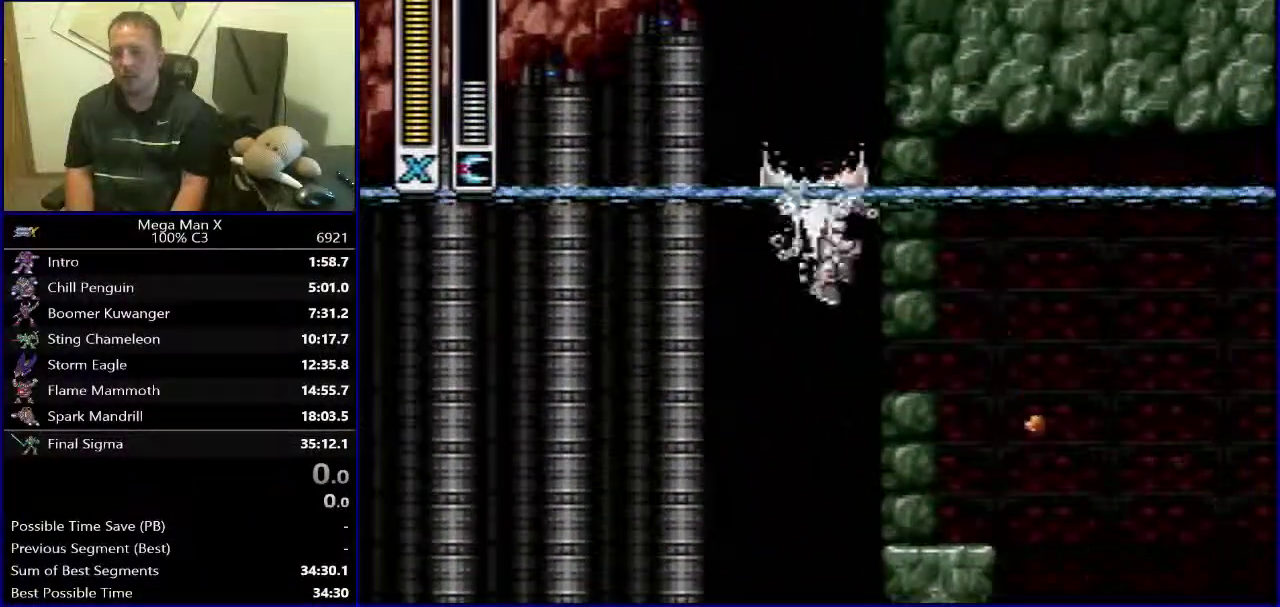
{"buttons": ["DPAD_LEFT"], "events": [[67, "SELECT", "down"], [200, "SELECT", "up"], [383, "DPAD_LEFT", "down"]]}
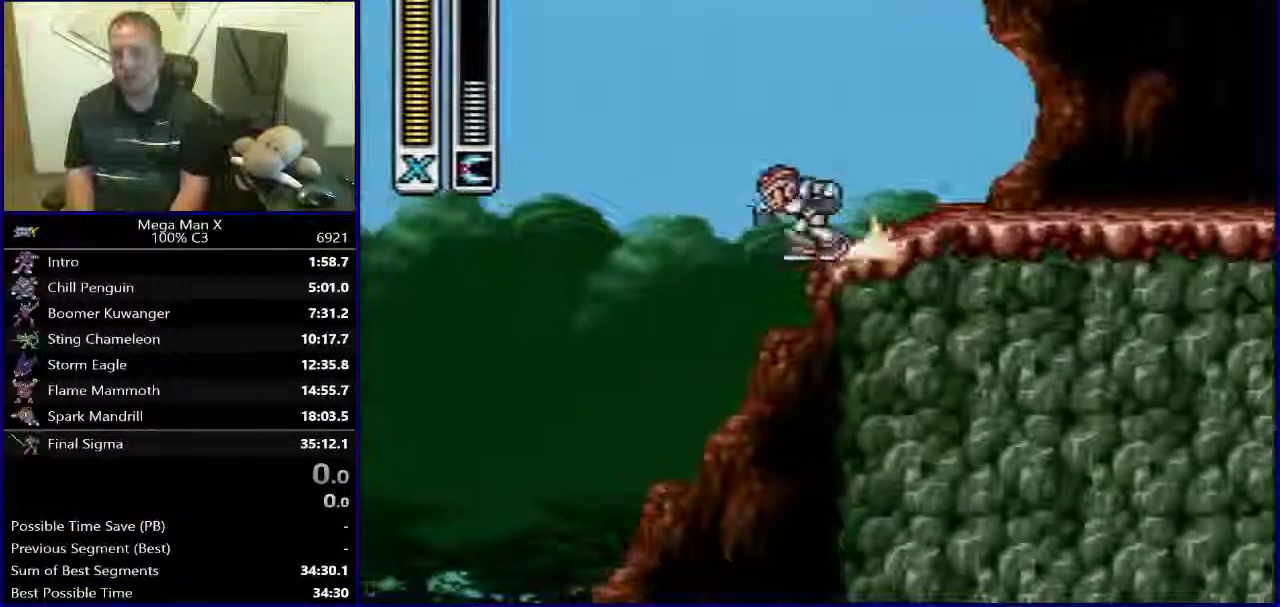
{"buttons": [], "events": [[333, "DPAD_LEFT", "up"]]}
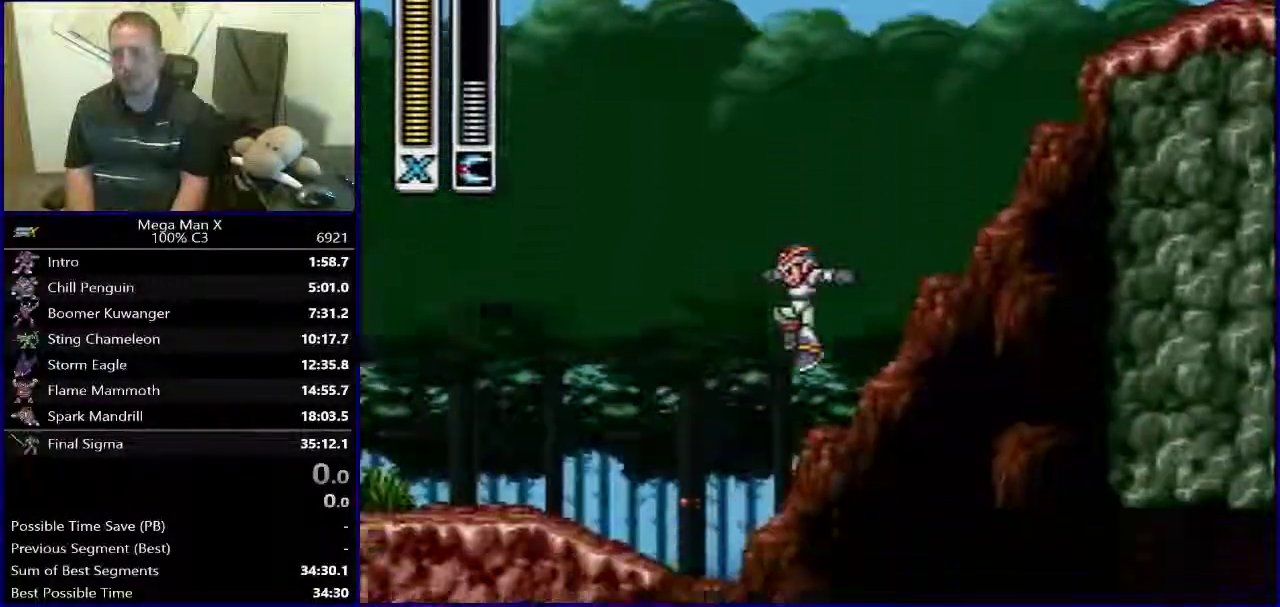
{"buttons": [], "events": [[133, "DPAD_LEFT", "down"], [233, "DPAD_LEFT", "up"], [433, "DPAD_RIGHT", "down"], [500, "DPAD_RIGHT", "up"]]}
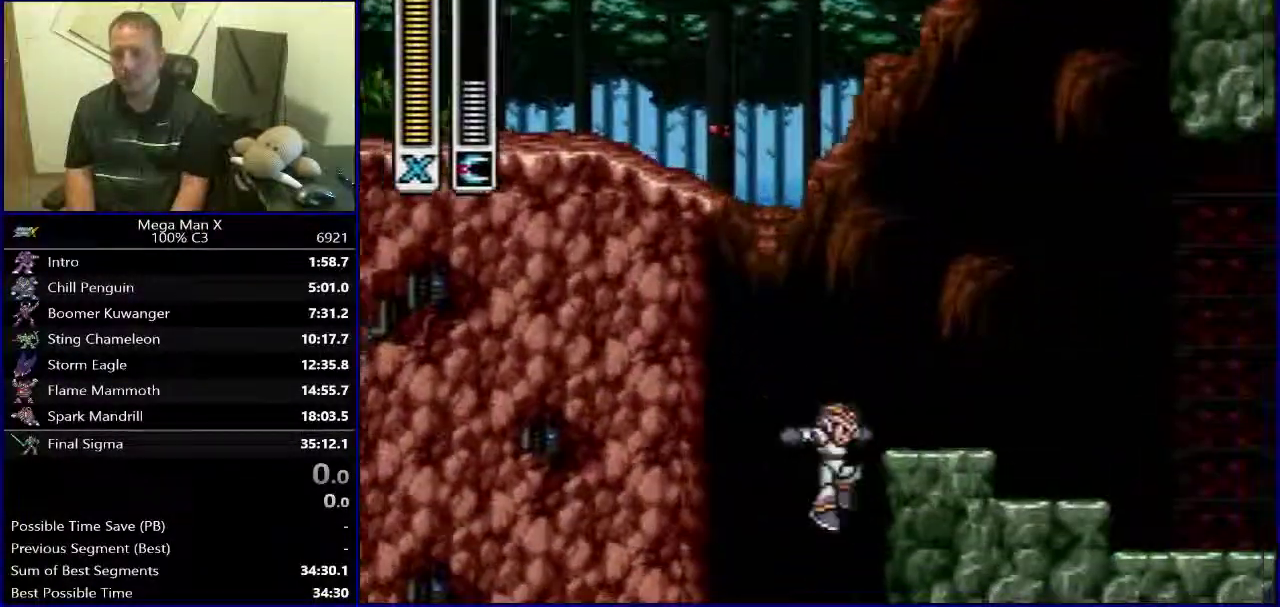
{"buttons": [], "events": []}
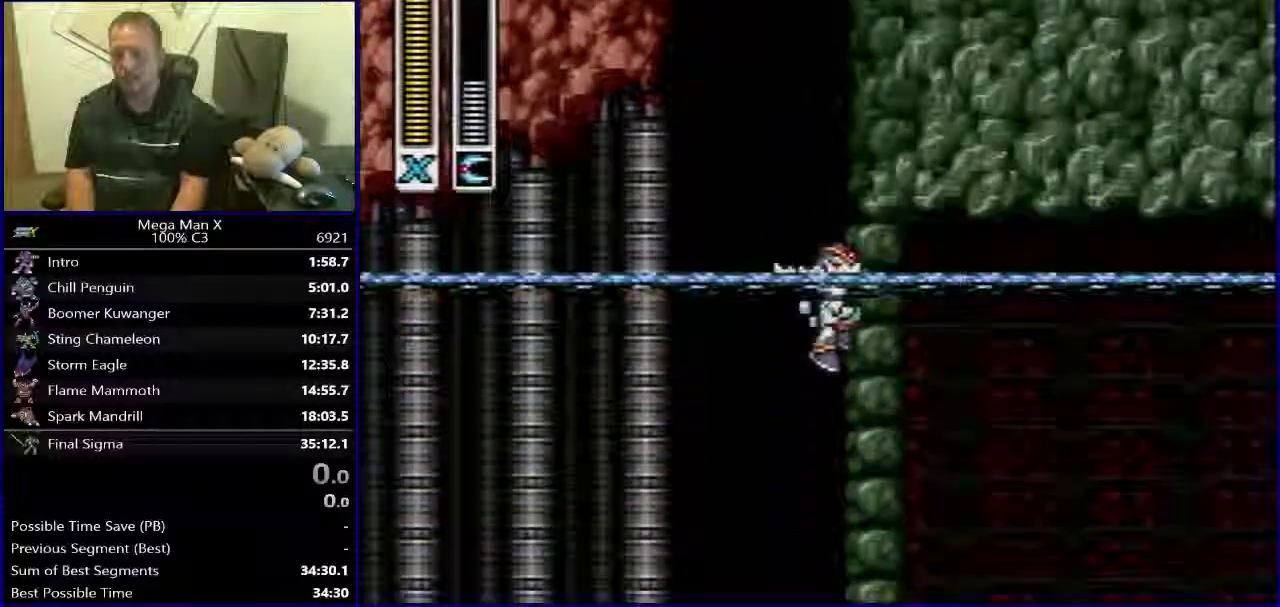
{"buttons": ["B", "DPAD_RIGHT"], "events": [[200, "DPAD_RIGHT", "down"], [217, "B", "down"]]}
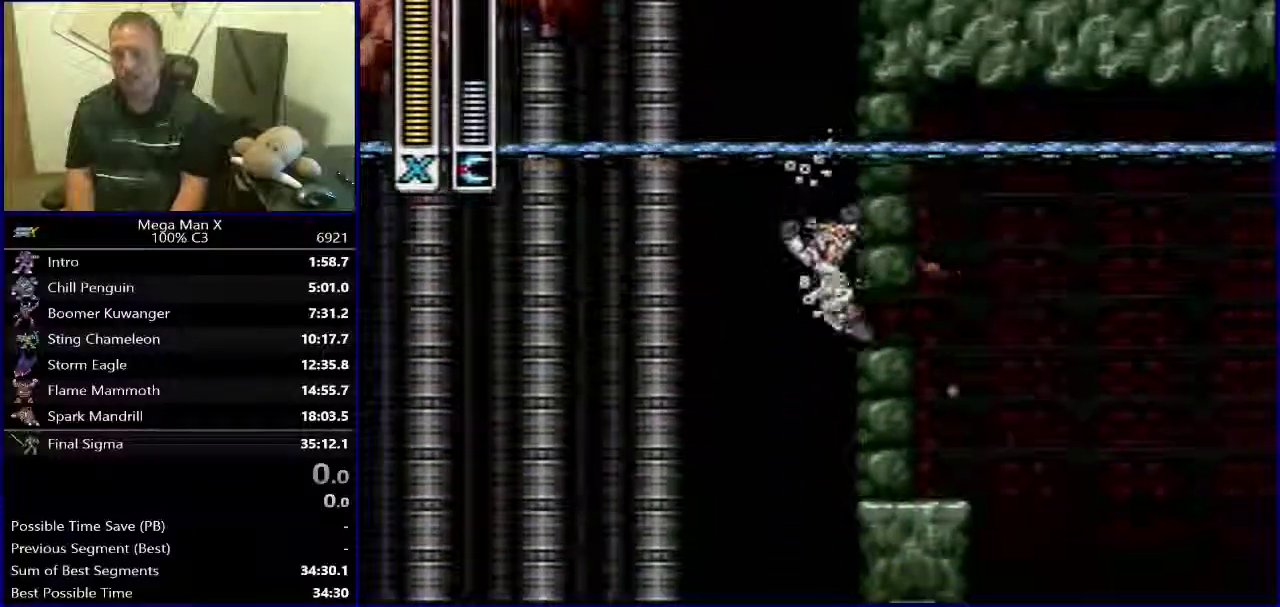
{"buttons": [], "events": [[133, "DPAD_RIGHT", "up"], [150, "B", "up"], [283, "SELECT", "down"], [417, "SELECT", "up"]]}
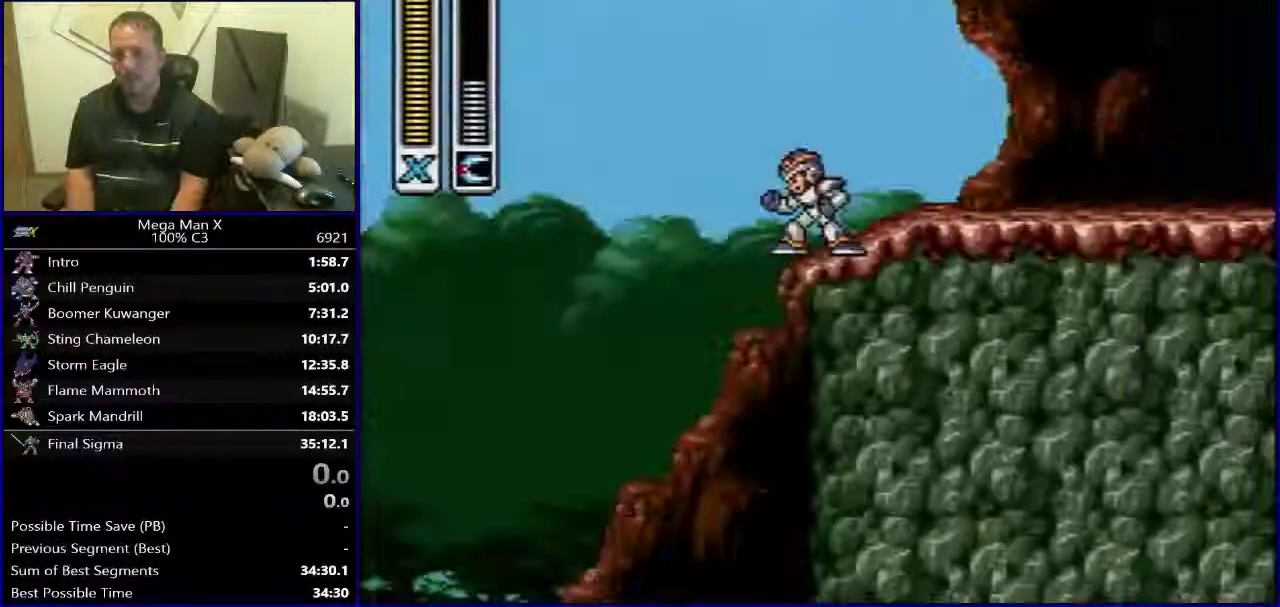
{"buttons": [], "events": [[83, "DPAD_LEFT", "down"], [417, "DPAD_LEFT", "up"]]}
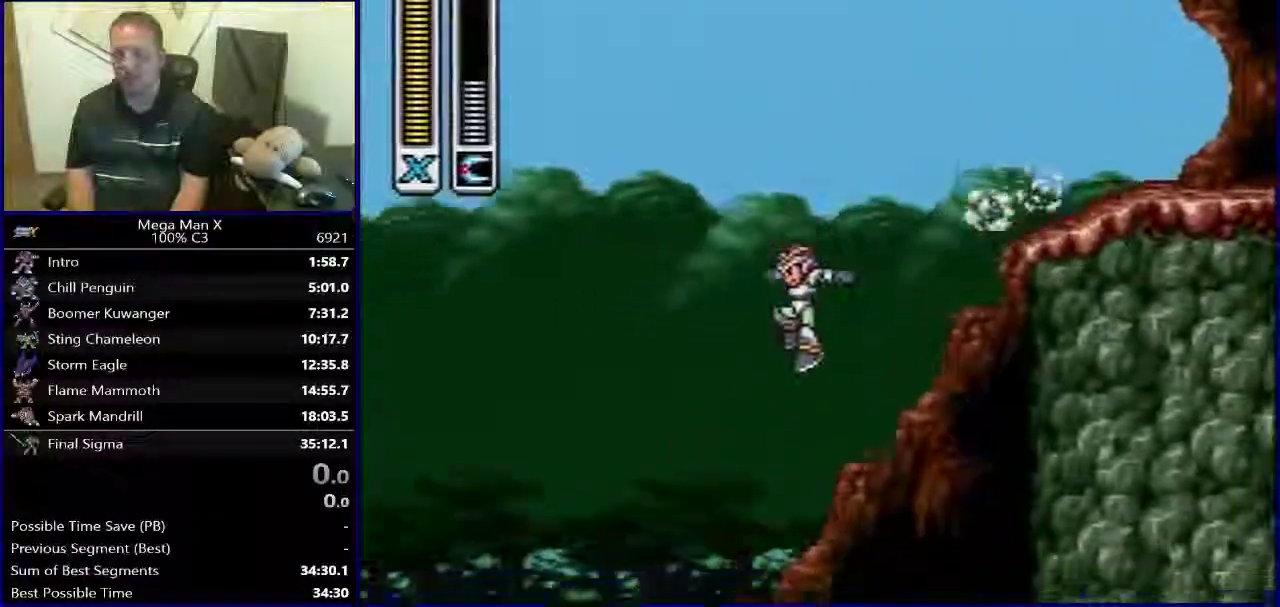
{"buttons": [], "events": [[317, "DPAD_LEFT", "down"], [433, "DPAD_LEFT", "up"]]}
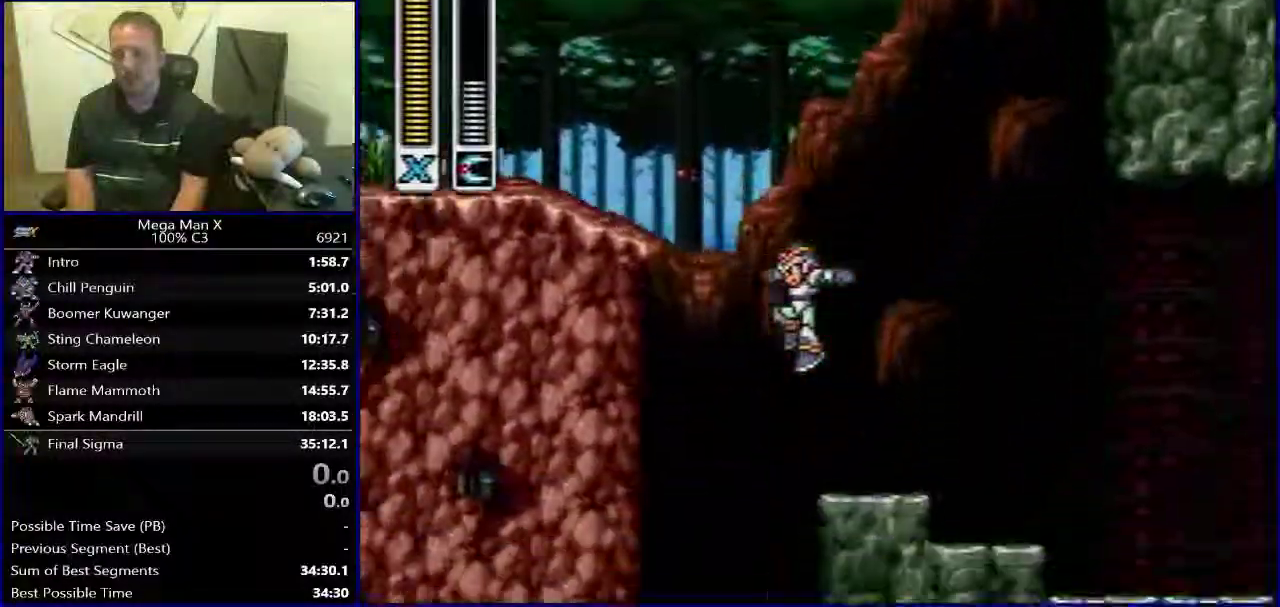
{"buttons": [], "events": [[67, "DPAD_LEFT", "down"], [167, "DPAD_LEFT", "up"]]}
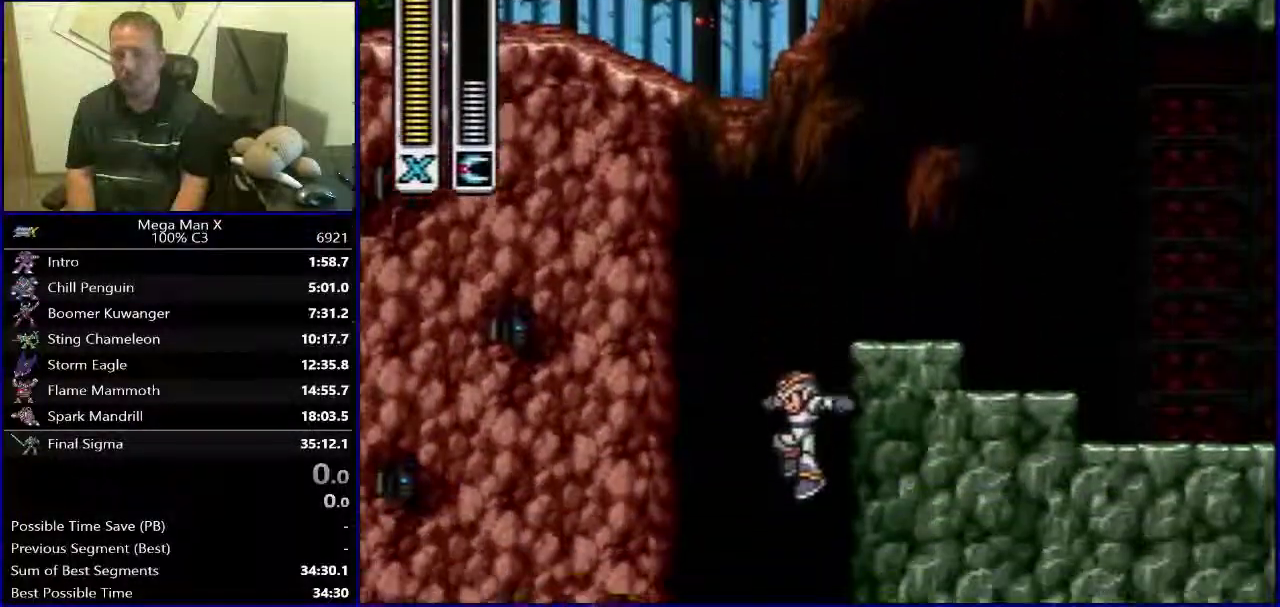
{"buttons": [], "events": [[167, "DPAD_LEFT", "down"], [233, "DPAD_LEFT", "up"]]}
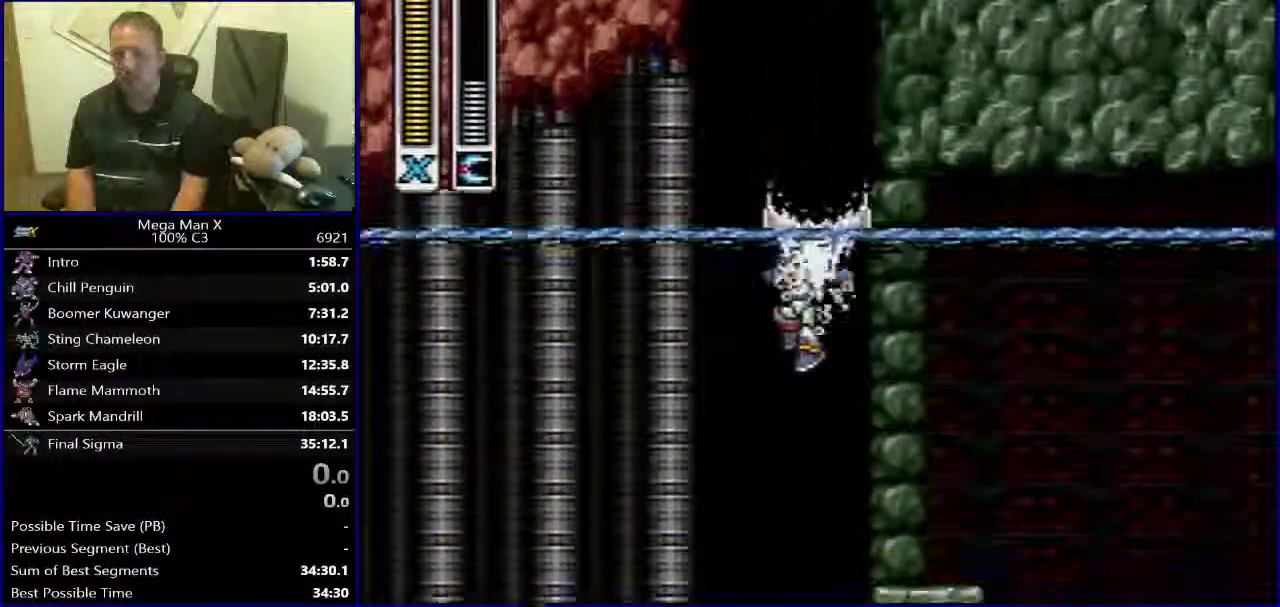
{"buttons": ["B", "DPAD_RIGHT"], "events": [[33, "DPAD_RIGHT", "down"], [83, "DPAD_RIGHT", "up"], [250, "DPAD_RIGHT", "down"], [300, "B", "down"], [400, "B", "up"], [450, "B", "down"]]}
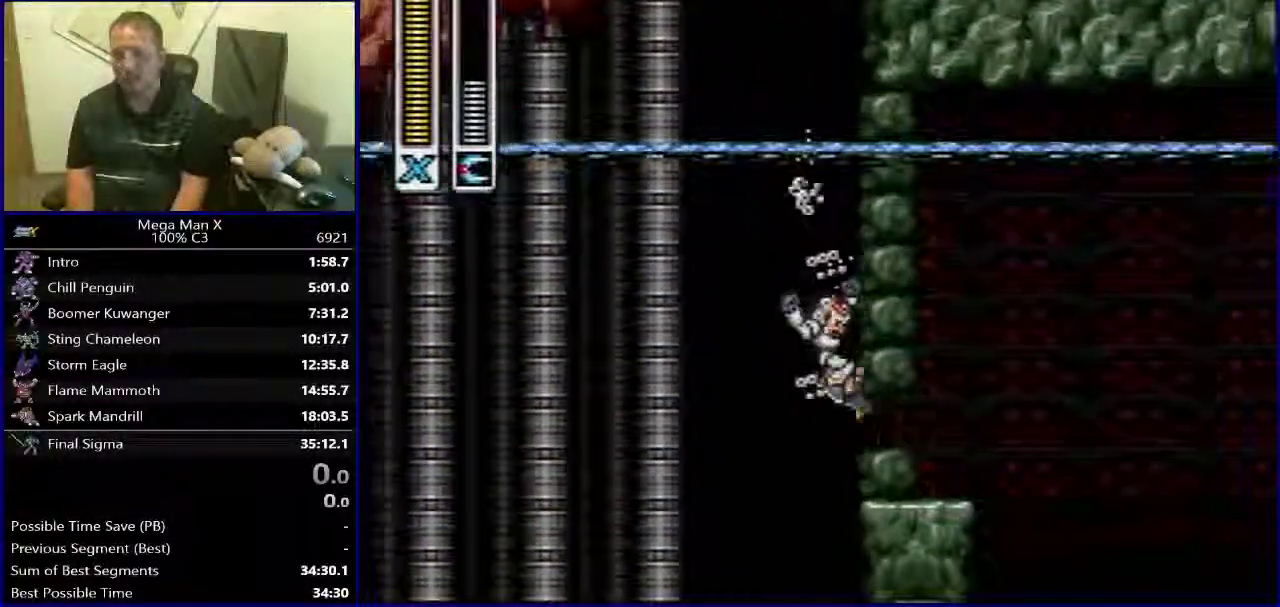
{"buttons": ["SELECT"], "events": [[150, "B", "up"], [183, "DPAD_RIGHT", "up"], [383, "SELECT", "down"]]}
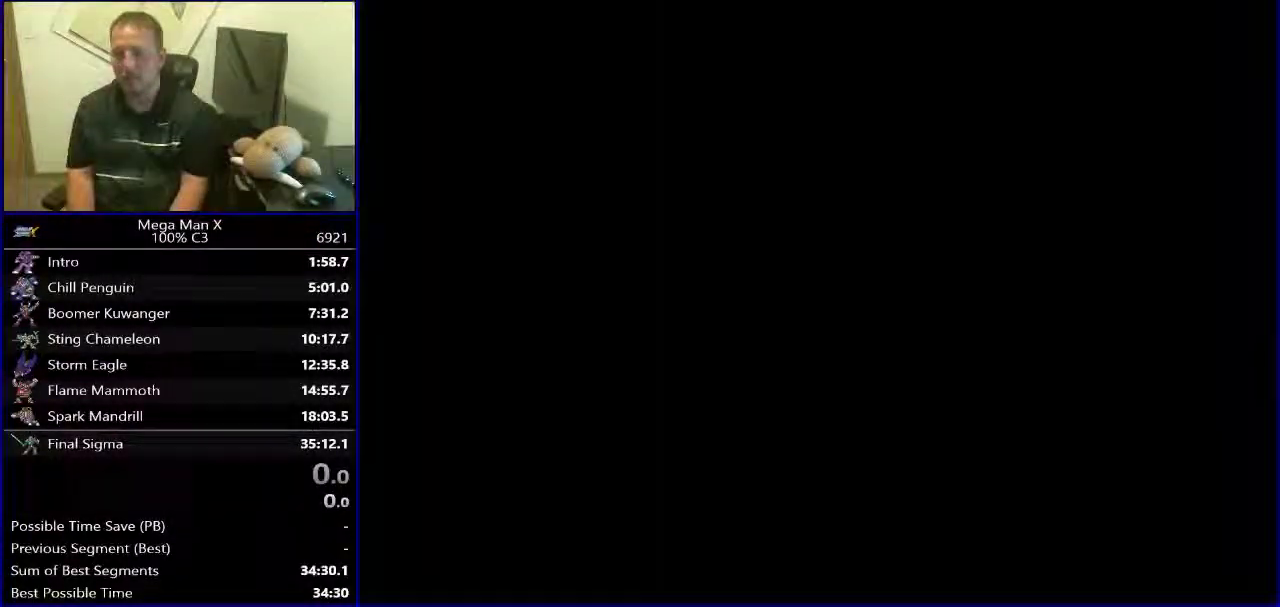
{"buttons": ["DPAD_LEFT"], "events": [[17, "SELECT", "up"], [200, "DPAD_LEFT", "down"]]}
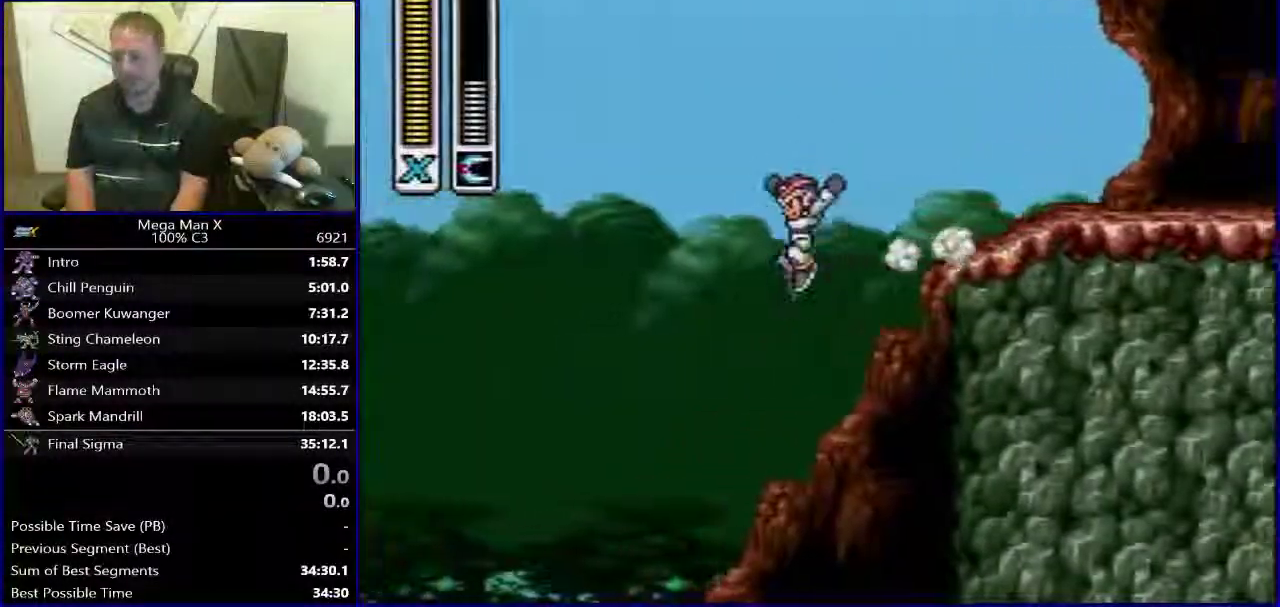
{"buttons": ["DPAD_LEFT"], "events": [[100, "DPAD_LEFT", "up"], [417, "DPAD_LEFT", "down"]]}
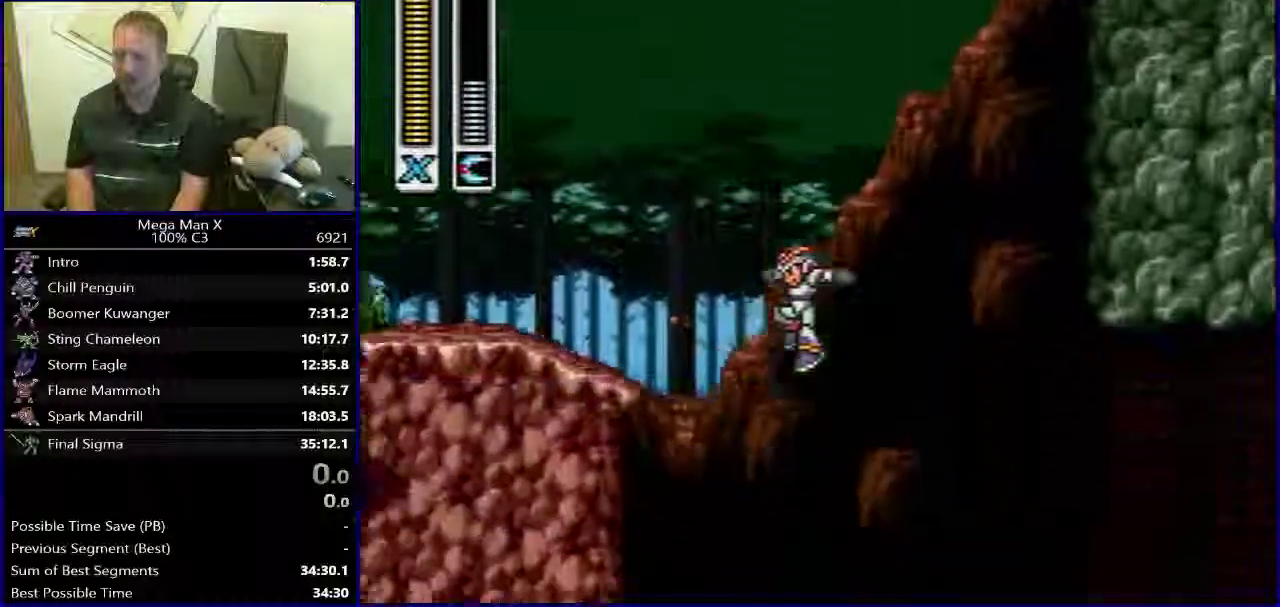
{"buttons": [], "events": [[17, "DPAD_LEFT", "up"]]}
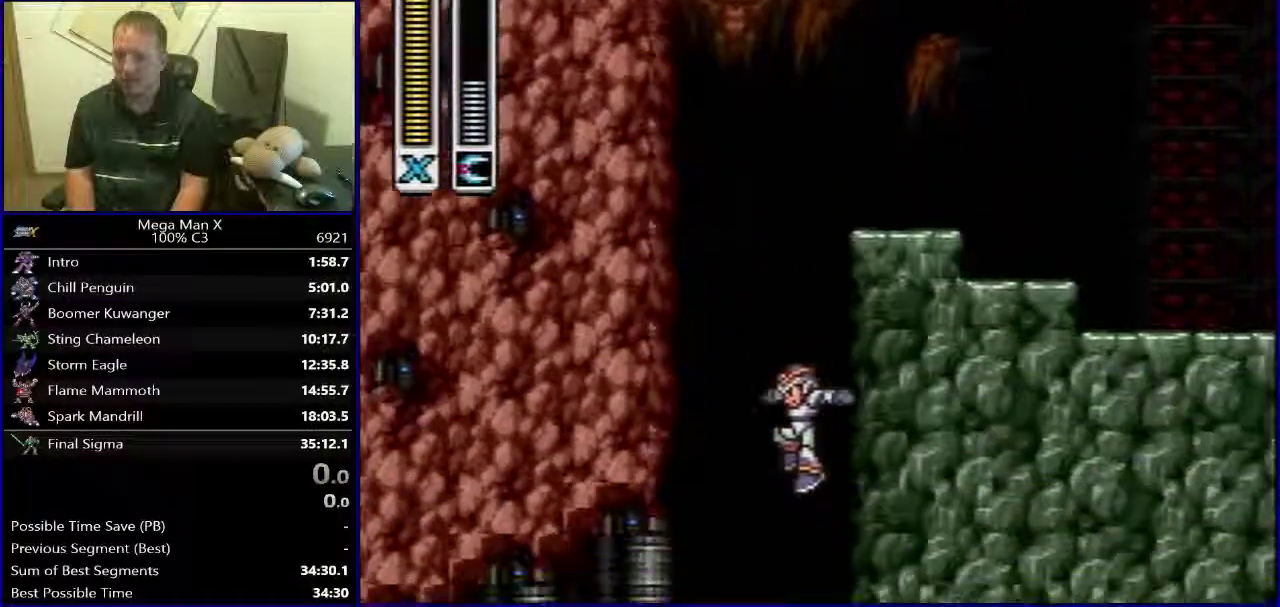
{"buttons": [], "events": []}
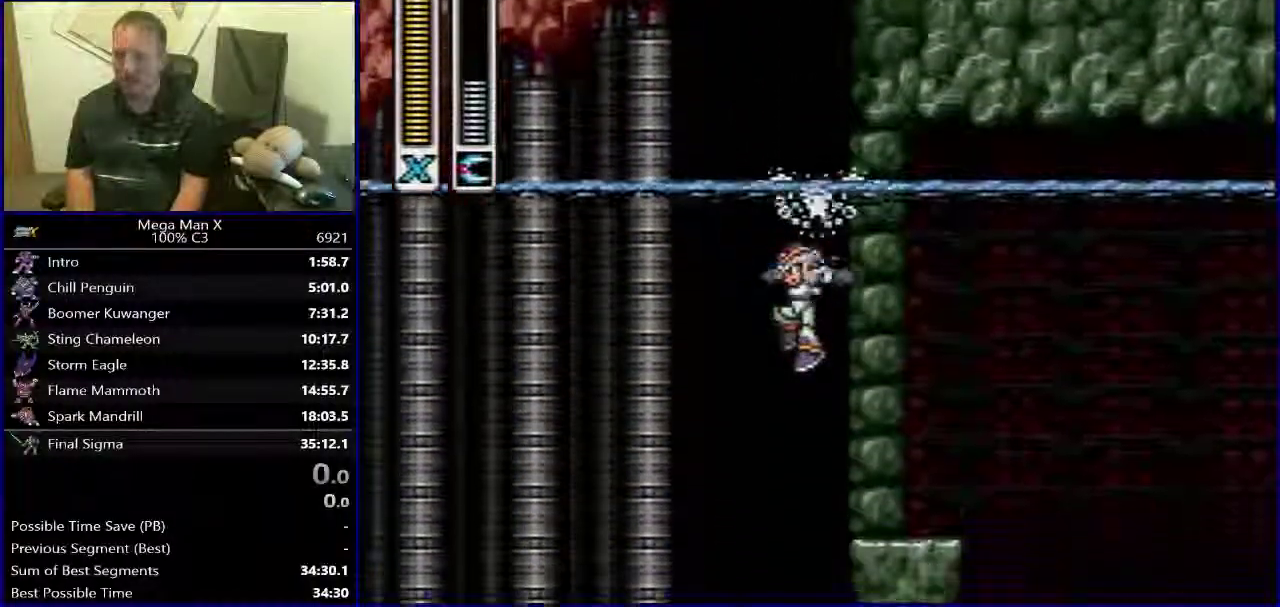
{"buttons": ["B", "DPAD_RIGHT"], "events": [[83, "DPAD_RIGHT", "down"], [117, "B", "down"]]}
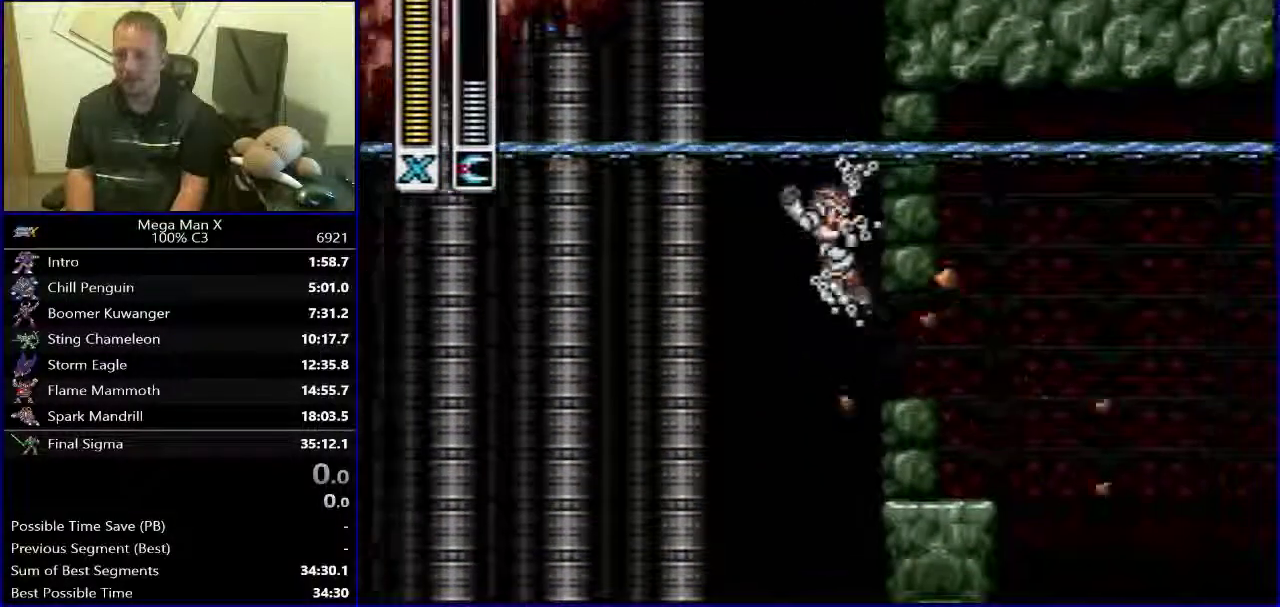
{"buttons": [], "events": [[17, "DPAD_RIGHT", "up"], [67, "B", "up"], [350, "DPAD_RIGHT", "down"], [433, "DPAD_RIGHT", "up"]]}